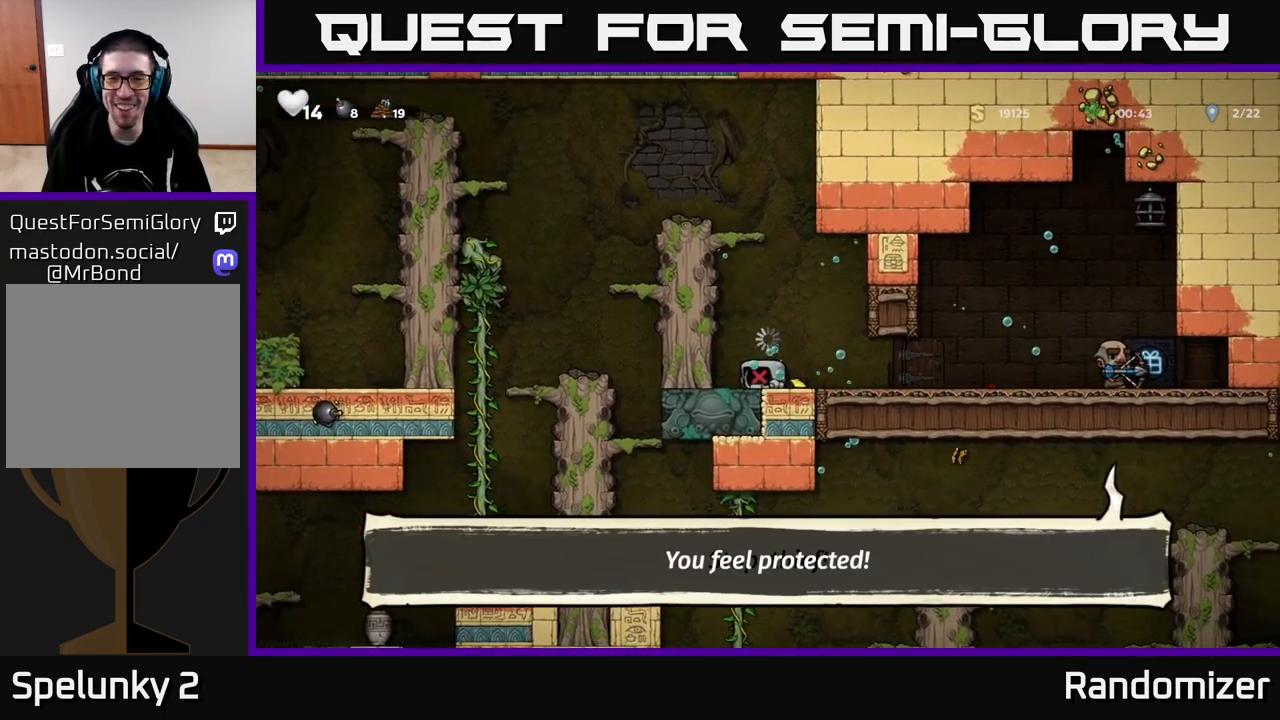
Gameplay with a controller (Xbox layout); each line is a JSON object with the inputs held at the frame after it. "events" lists button and stick changes between this image and that frame as [ms after this image, input, new state], when the widget could be followed in between.
{"buttons": [], "left_stick": "left", "right_stick": "center", "events": [[367, "A", "down"], [500, "A", "up"]]}
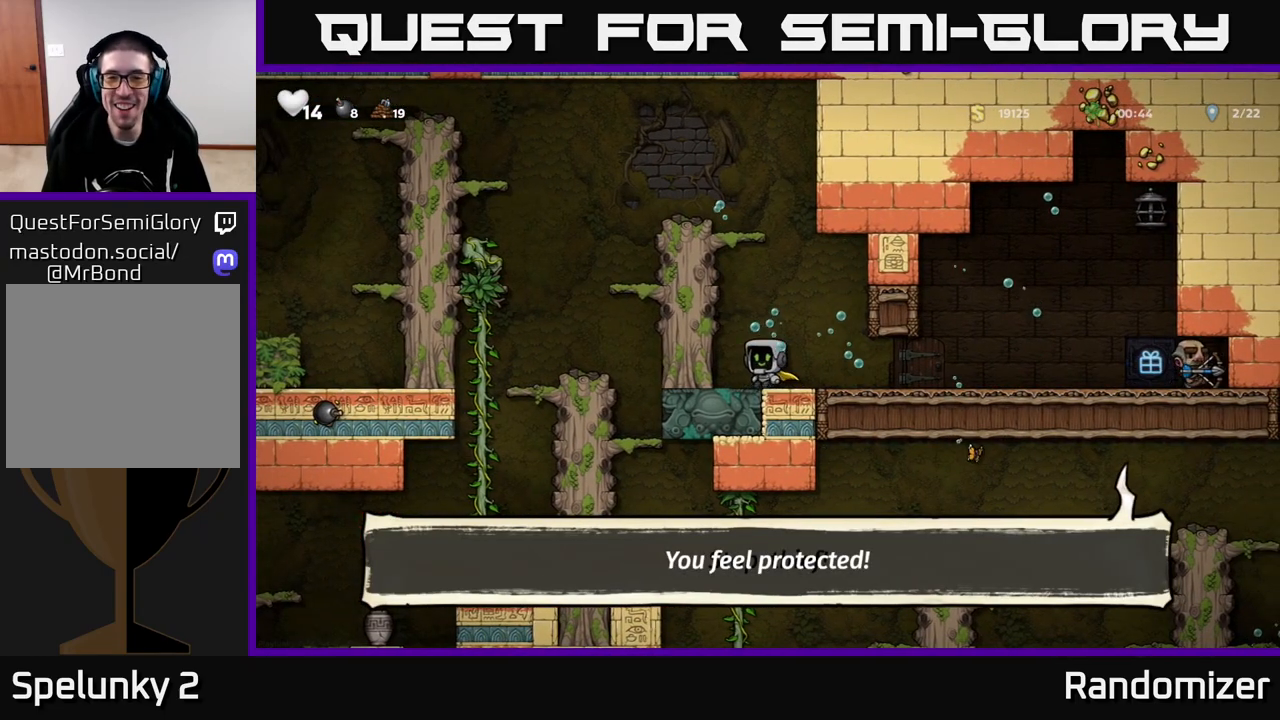
{"buttons": [], "left_stick": "right", "right_stick": "center", "events": [[83, "A", "down"], [167, "A", "up"], [233, "A", "down"], [333, "A", "up"], [350, "left_stick", "center"], [400, "A", "down"], [417, "left_stick", "right"], [500, "A", "up"]]}
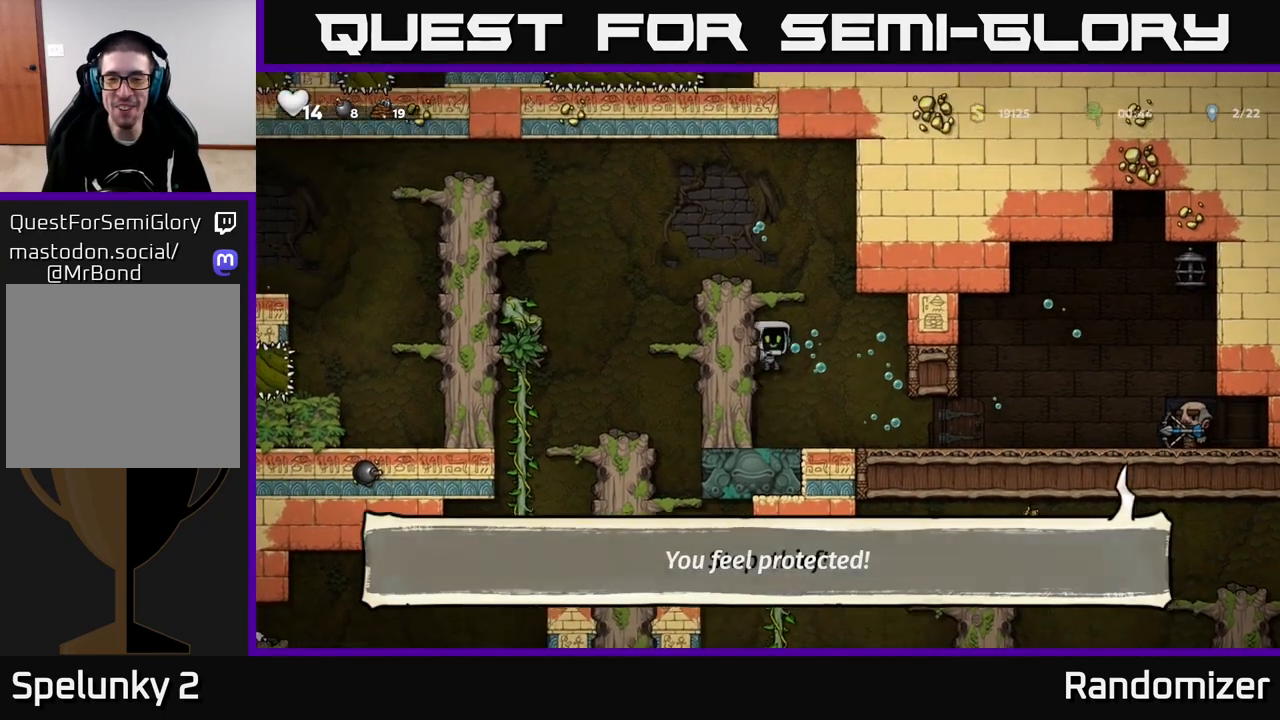
{"buttons": [], "left_stick": "left", "right_stick": "center", "events": [[50, "left_stick", "center"], [67, "A", "down"], [150, "A", "up"], [217, "A", "down"], [283, "left_stick", "left"], [317, "A", "up"], [350, "A", "down"], [450, "A", "up"]]}
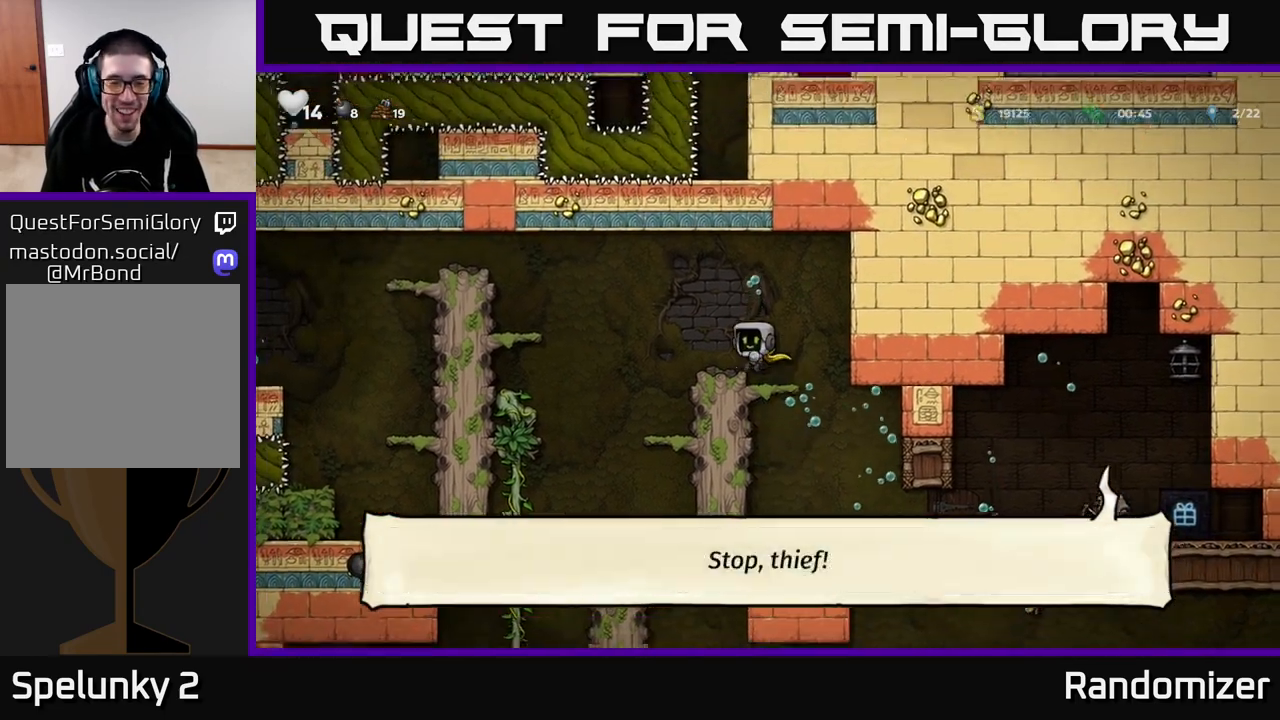
{"buttons": [], "left_stick": "center", "right_stick": "center", "events": [[33, "A", "down"], [117, "A", "up"], [433, "left_stick", "center"]]}
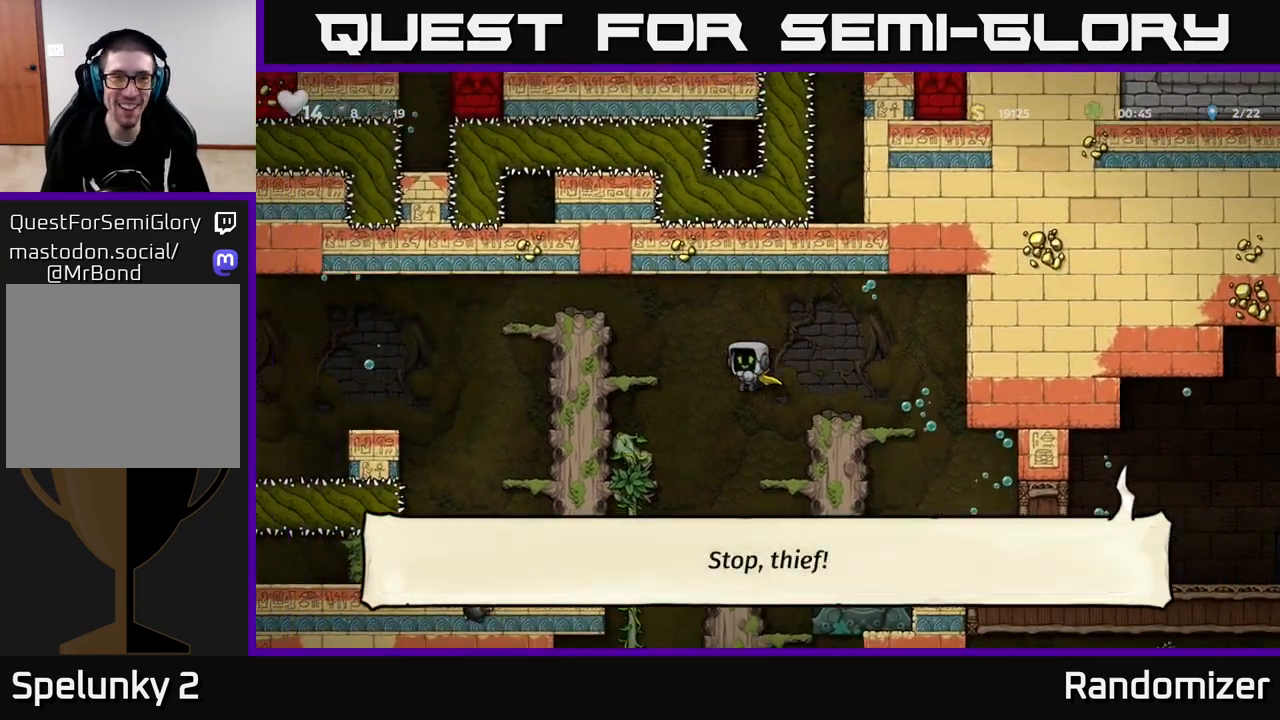
{"buttons": [], "left_stick": "center", "right_stick": "center", "events": []}
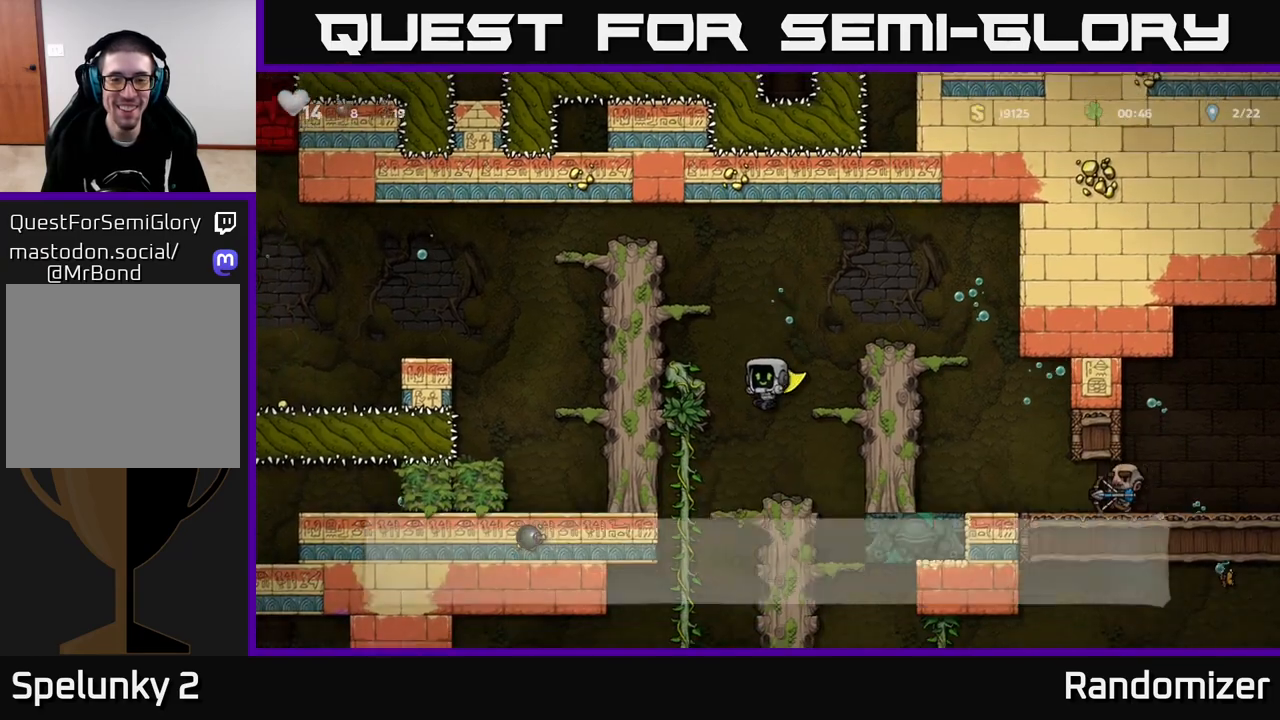
{"buttons": [], "left_stick": "up-left", "right_stick": "center", "events": [[133, "left_stick", "left"], [417, "left_stick", "up-left"]]}
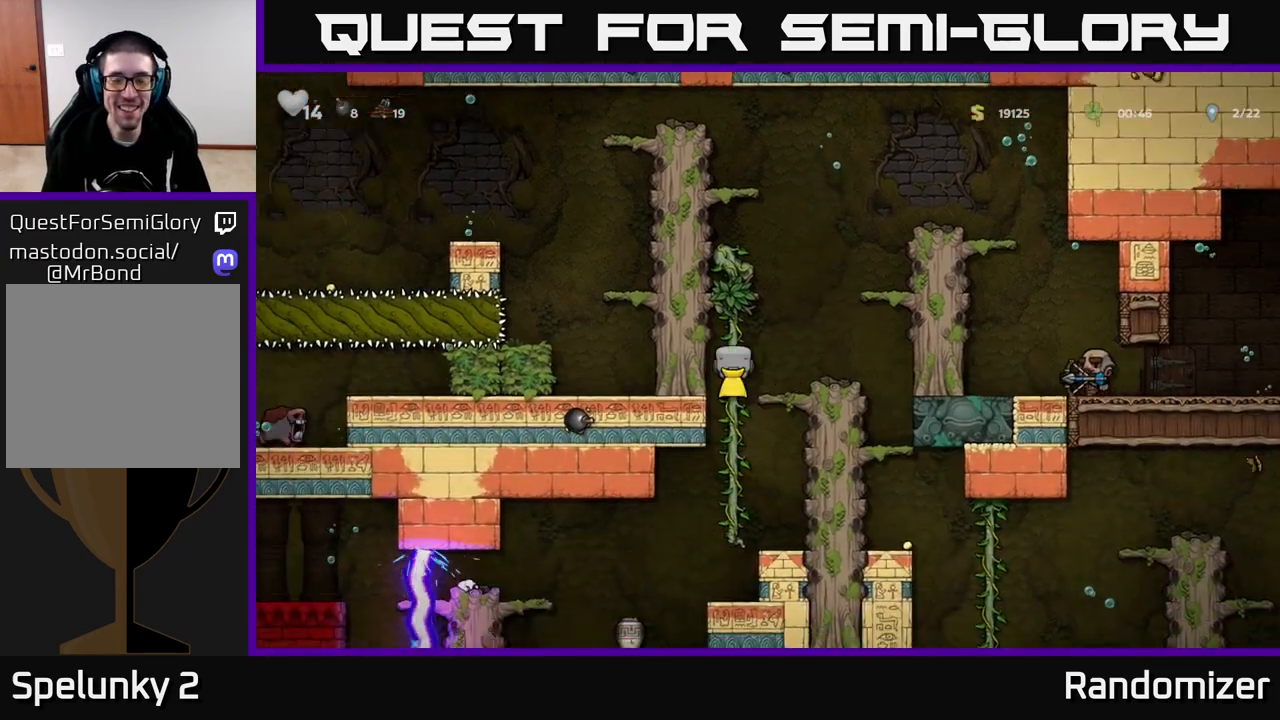
{"buttons": [], "left_stick": "center", "right_stick": "center", "events": [[150, "left_stick", "down"], [200, "A", "down"], [283, "A", "up"], [350, "left_stick", "center"]]}
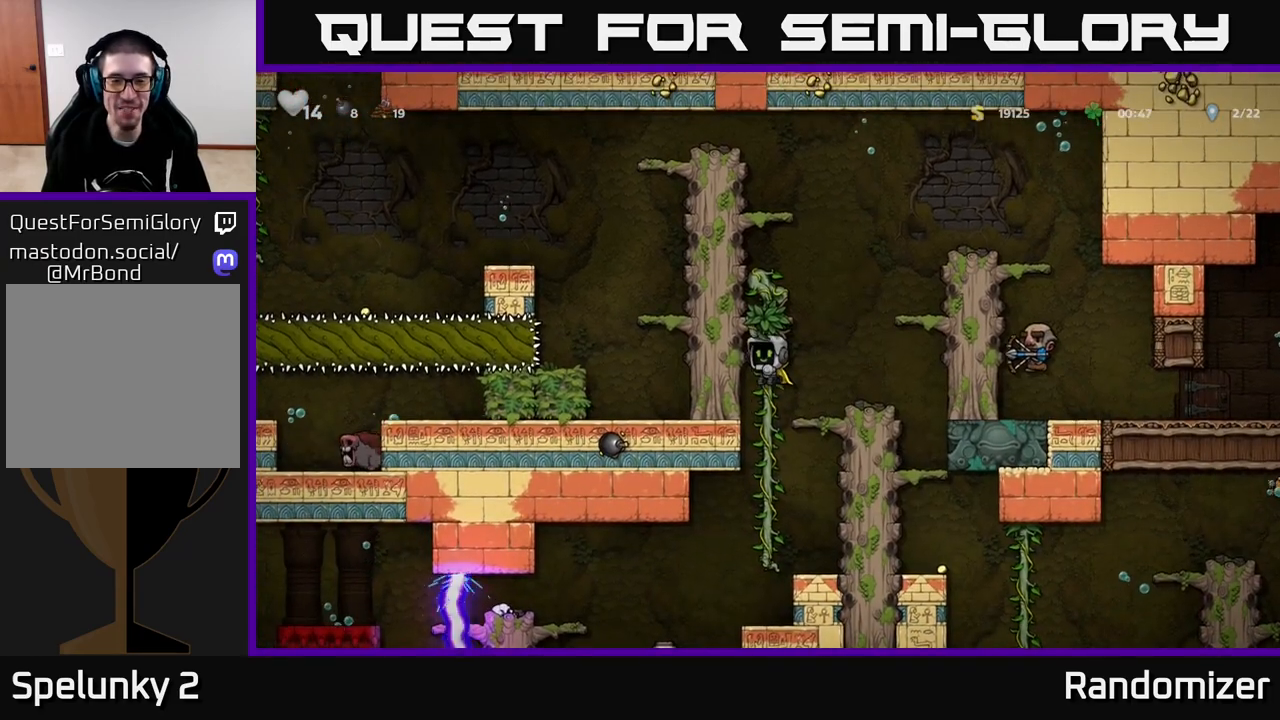
{"buttons": [], "left_stick": "center", "right_stick": "center", "events": []}
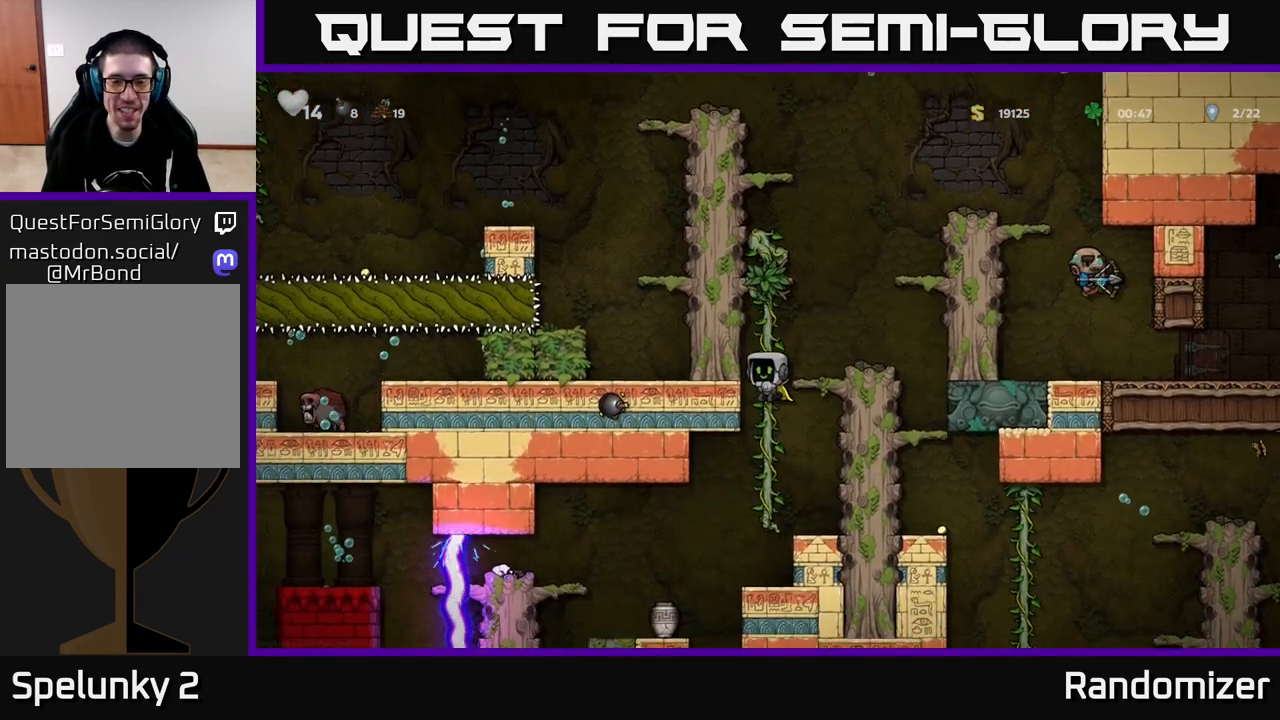
{"buttons": [], "left_stick": "left", "right_stick": "center", "events": [[433, "left_stick", "left"]]}
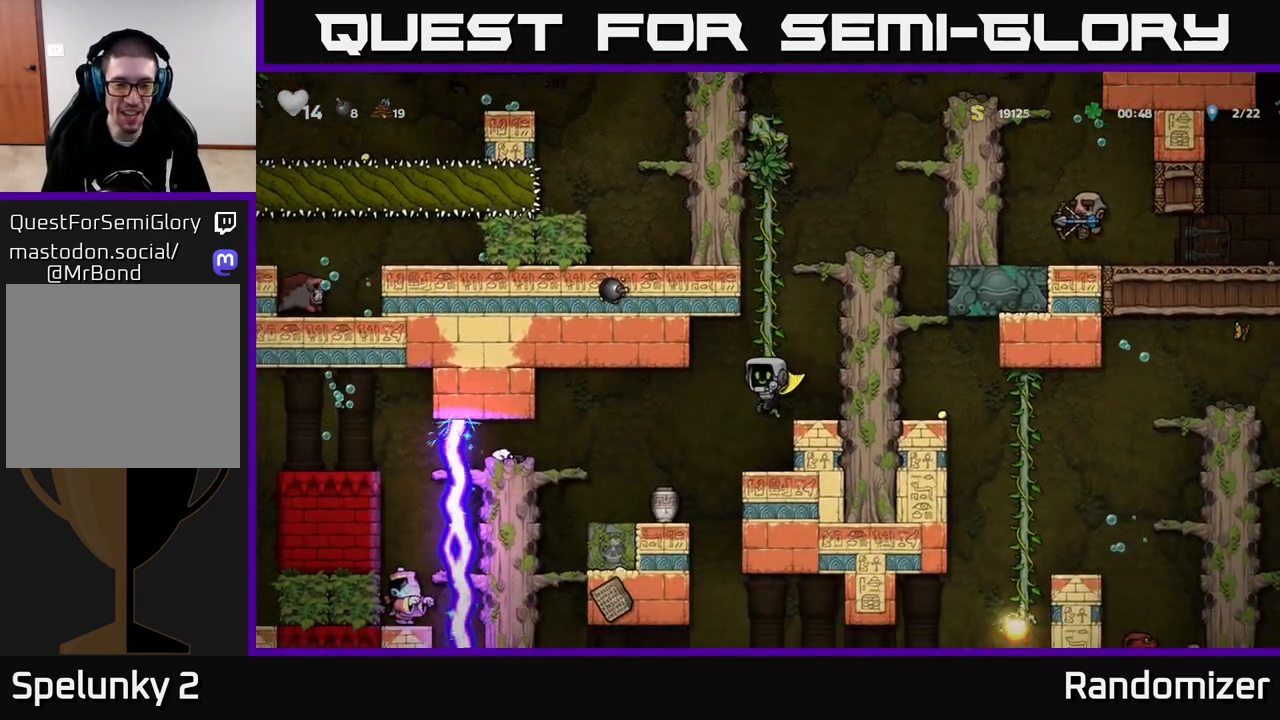
{"buttons": [], "left_stick": "center", "right_stick": "center", "events": [[383, "left_stick", "center"]]}
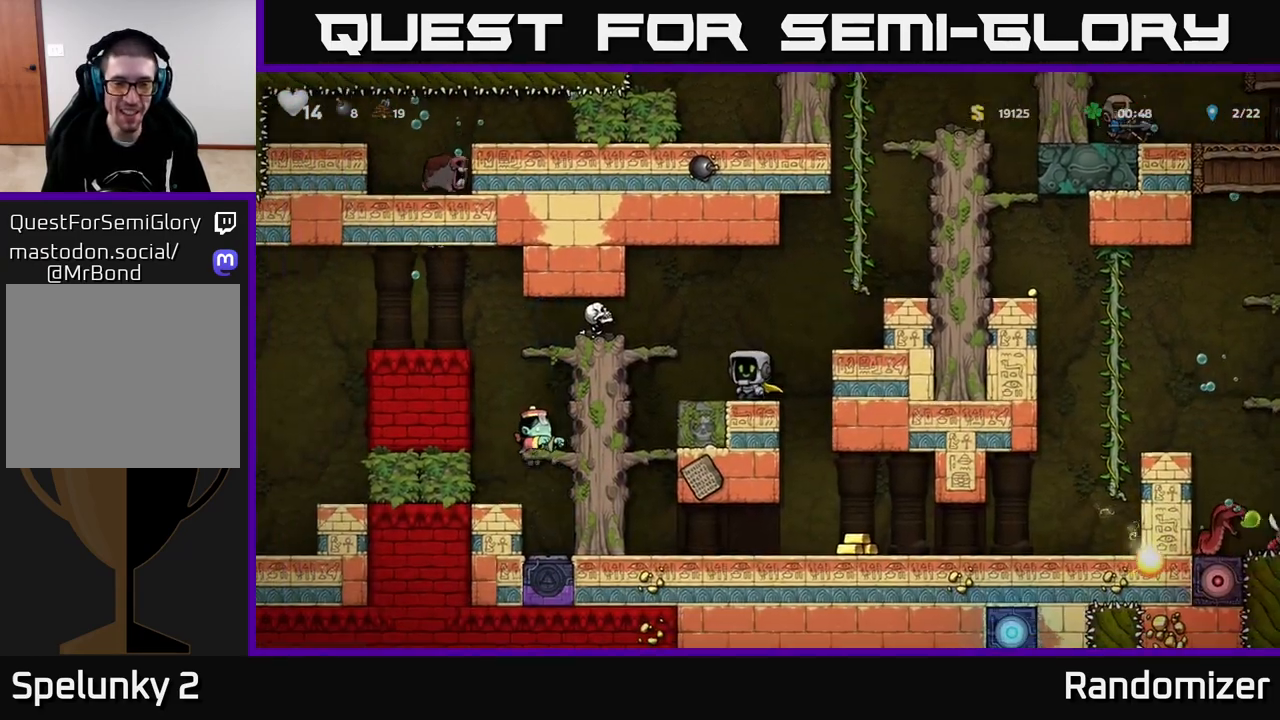
{"buttons": [], "left_stick": "left", "right_stick": "center", "events": [[17, "left_stick", "down"], [100, "X", "down"], [217, "X", "up"], [233, "left_stick", "center"], [283, "left_stick", "right"], [450, "left_stick", "left"]]}
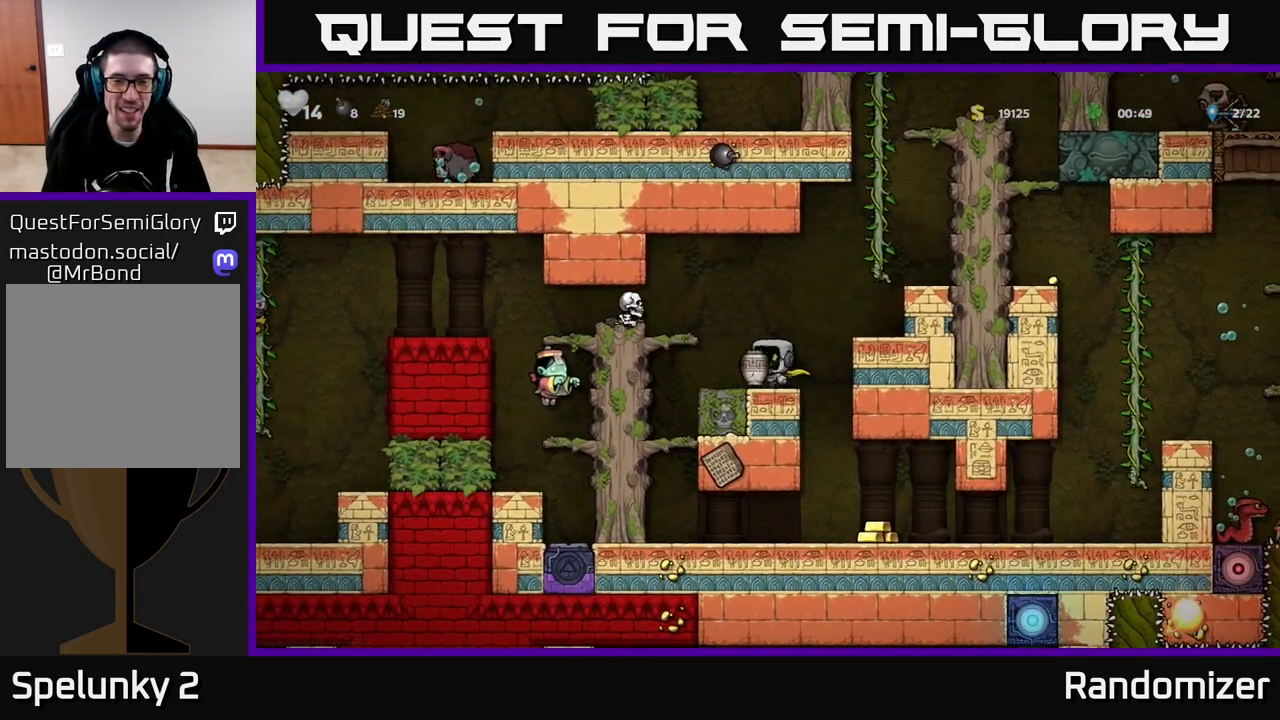
{"buttons": [], "left_stick": "right", "right_stick": "center", "events": [[33, "X", "down"], [83, "left_stick", "center"], [100, "X", "up"], [483, "left_stick", "right"]]}
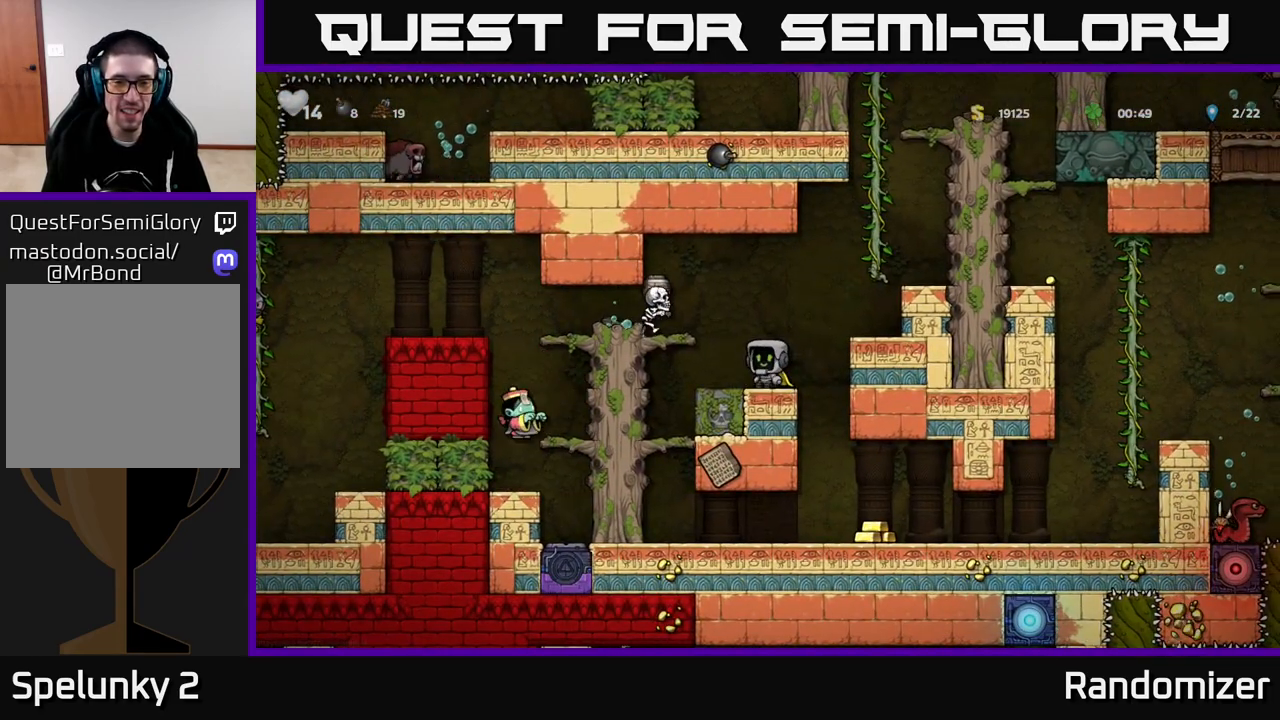
{"buttons": [], "left_stick": "left", "right_stick": "center", "events": [[267, "left_stick", "left"], [333, "A", "down"], [383, "X", "down"], [450, "A", "up"], [467, "X", "up"]]}
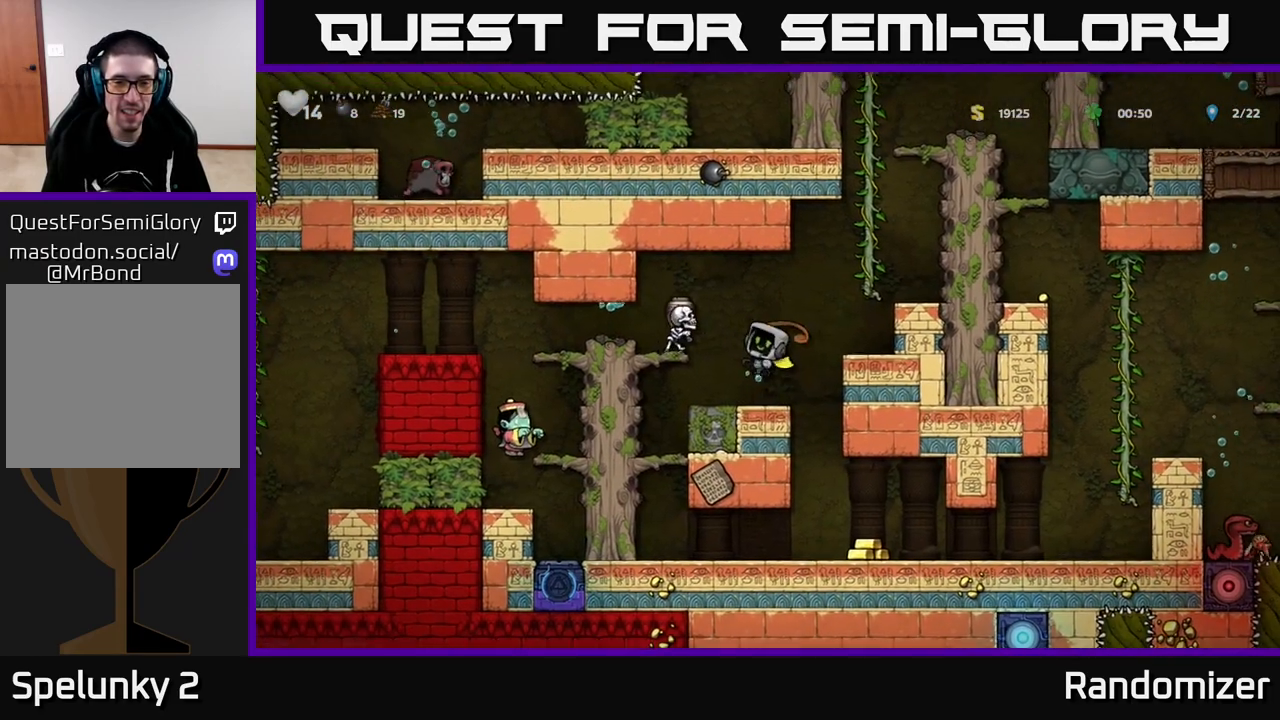
{"buttons": [], "left_stick": "right", "right_stick": "center", "events": [[33, "left_stick", "center"], [100, "left_stick", "right"], [217, "A", "down"], [350, "A", "up"]]}
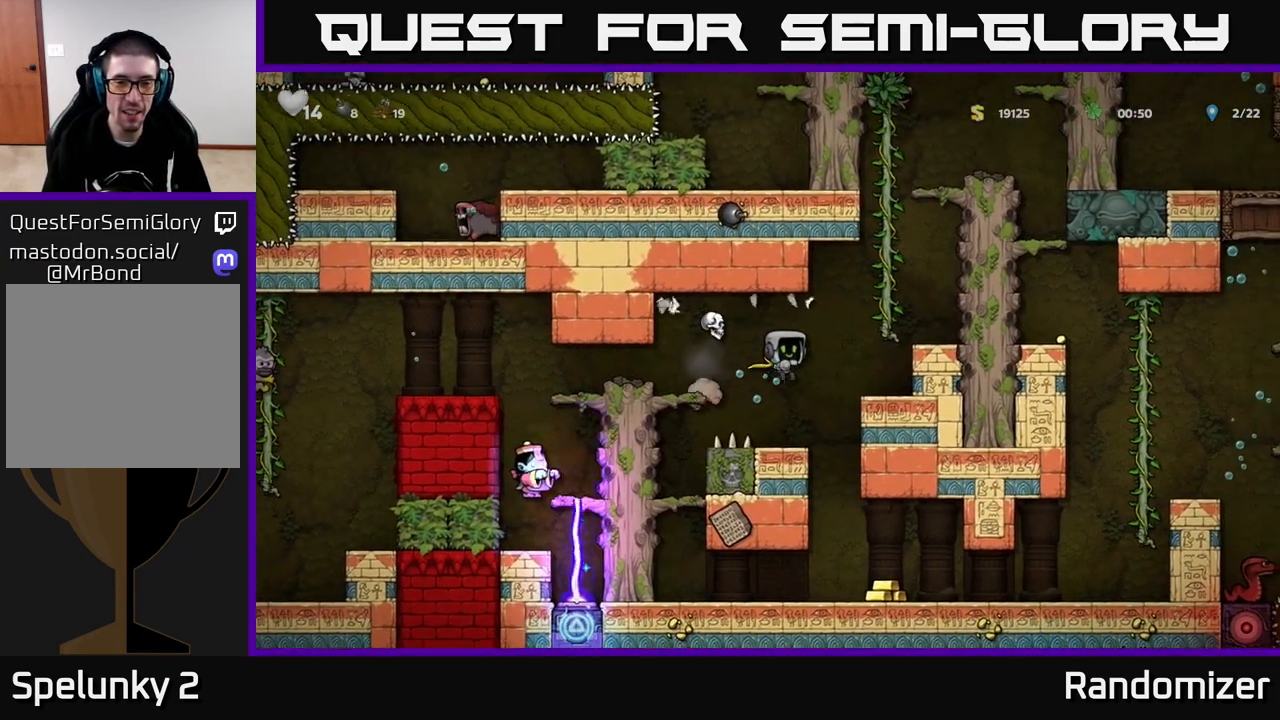
{"buttons": [], "left_stick": "center", "right_stick": "center", "events": [[83, "A", "down"], [167, "A", "up"], [217, "left_stick", "left"], [367, "left_stick", "center"]]}
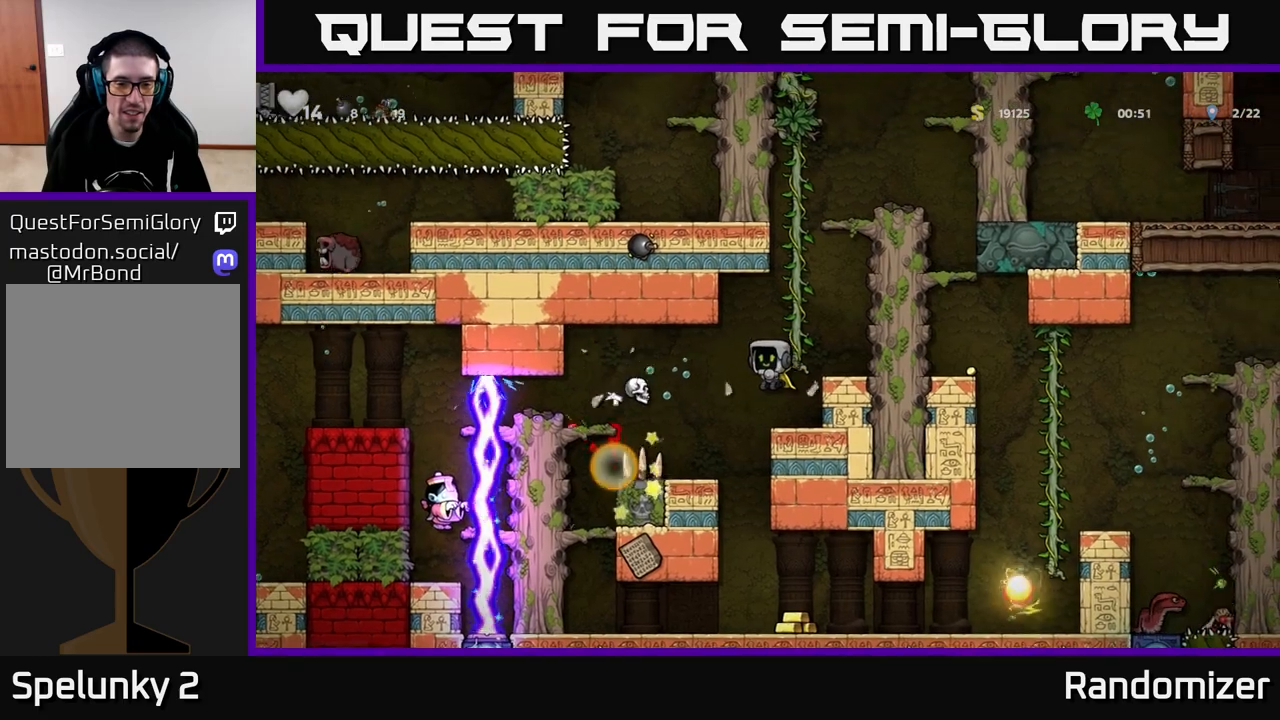
{"buttons": [], "left_stick": "left", "right_stick": "center", "events": [[333, "left_stick", "left"]]}
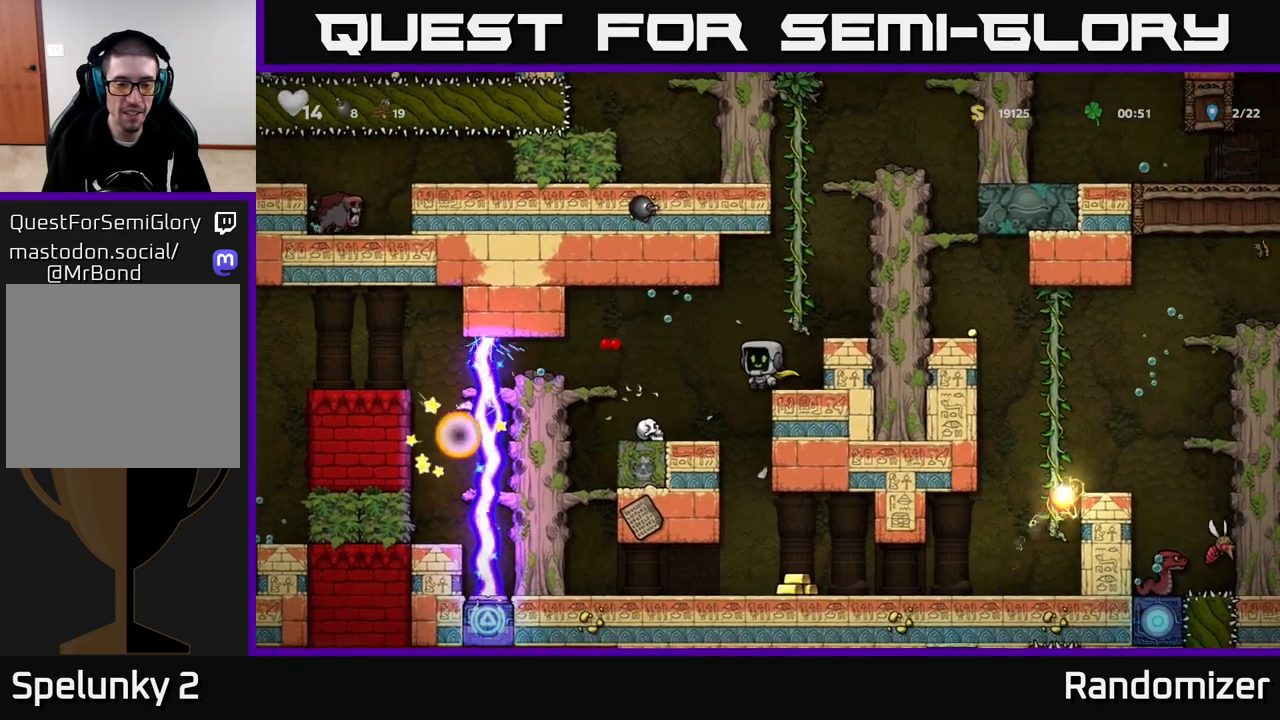
{"buttons": [], "left_stick": "left", "right_stick": "center", "events": [[17, "left_stick", "center"], [350, "left_stick", "left"]]}
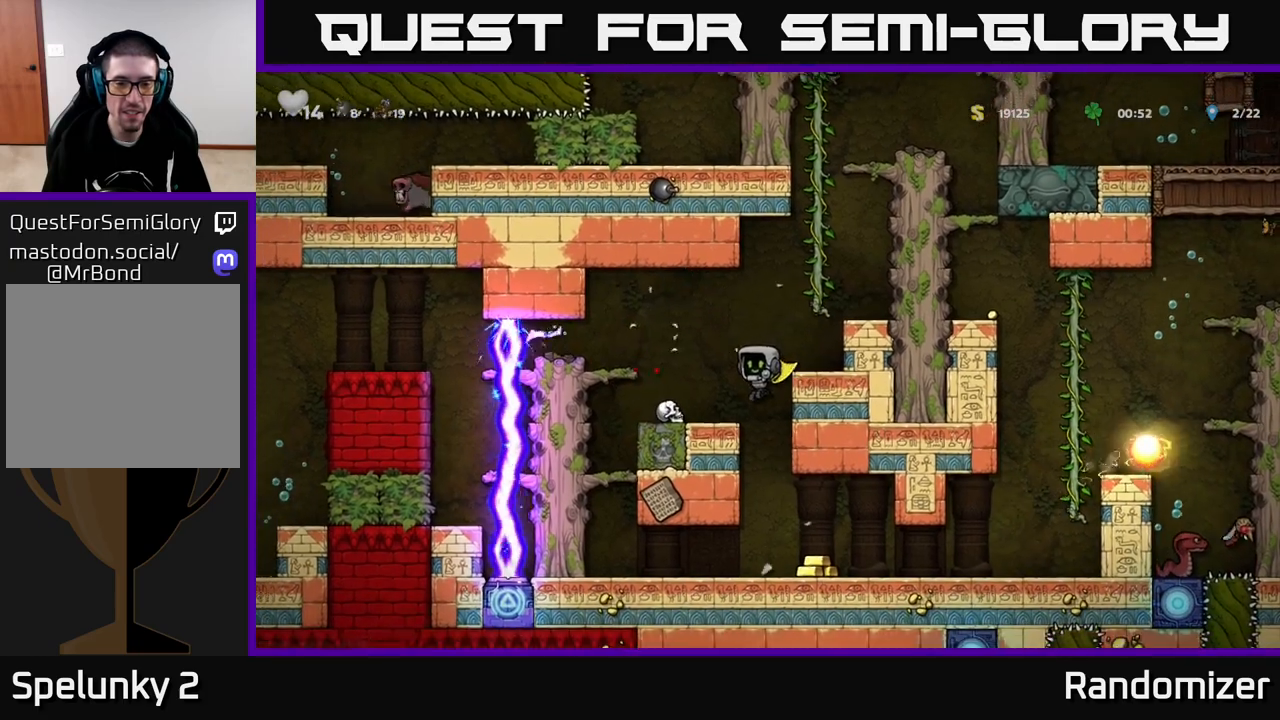
{"buttons": [], "left_stick": "down", "right_stick": "center", "events": [[33, "left_stick", "center"], [217, "left_stick", "down"], [367, "L1", "down"], [467, "L1", "up"]]}
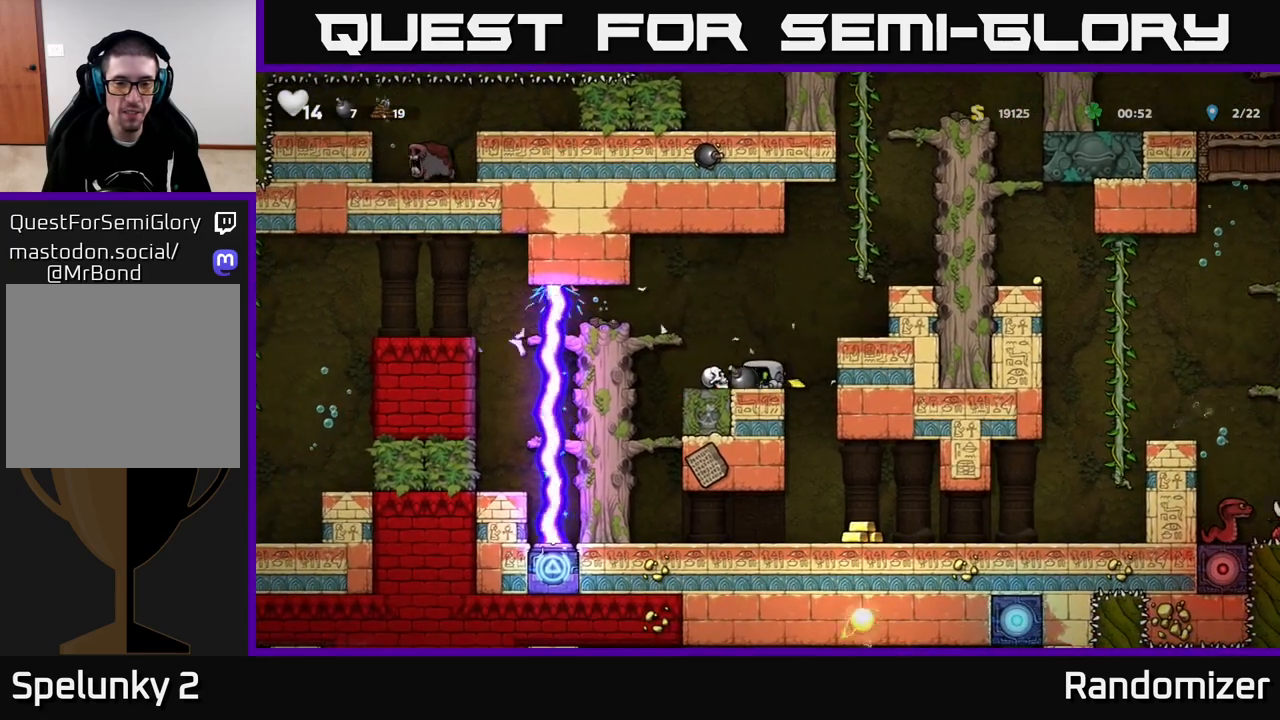
{"buttons": [], "left_stick": "right", "right_stick": "center", "events": [[17, "left_stick", "center"], [50, "A", "down"], [167, "left_stick", "right"], [217, "A", "up"], [283, "A", "down"], [383, "A", "up"]]}
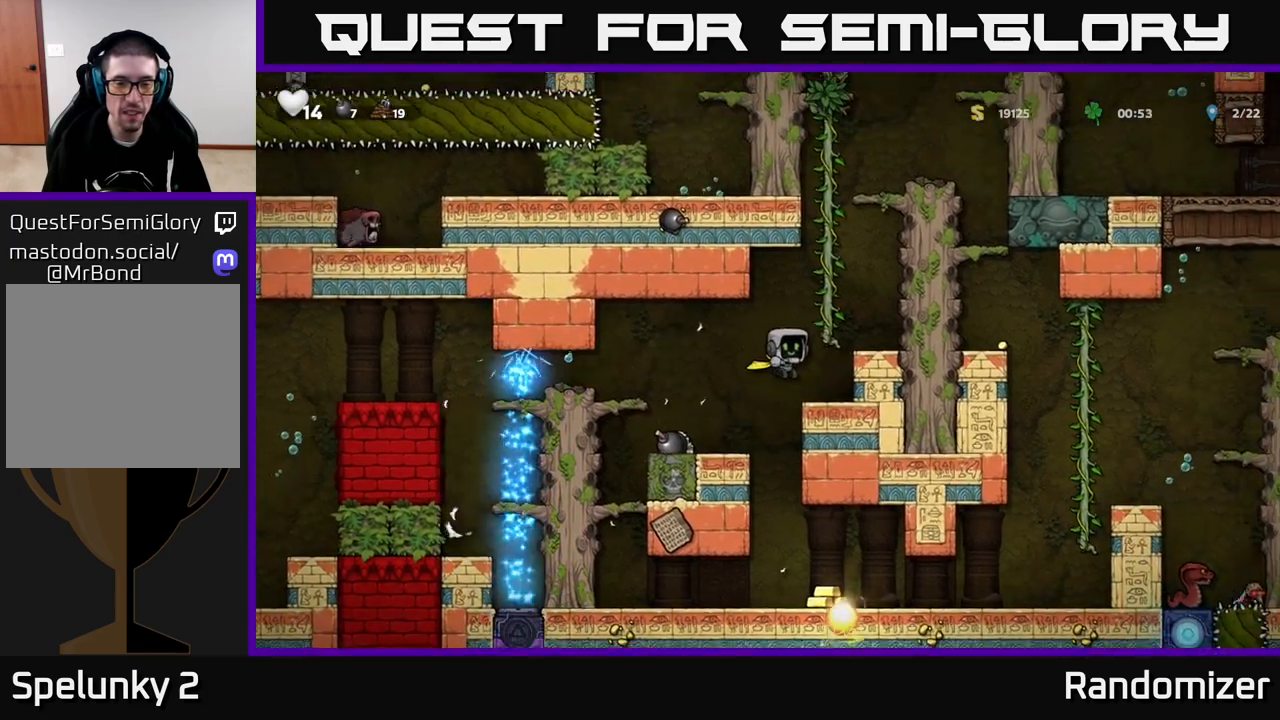
{"buttons": [], "left_stick": "center", "right_stick": "center", "events": [[250, "left_stick", "left"], [383, "left_stick", "center"]]}
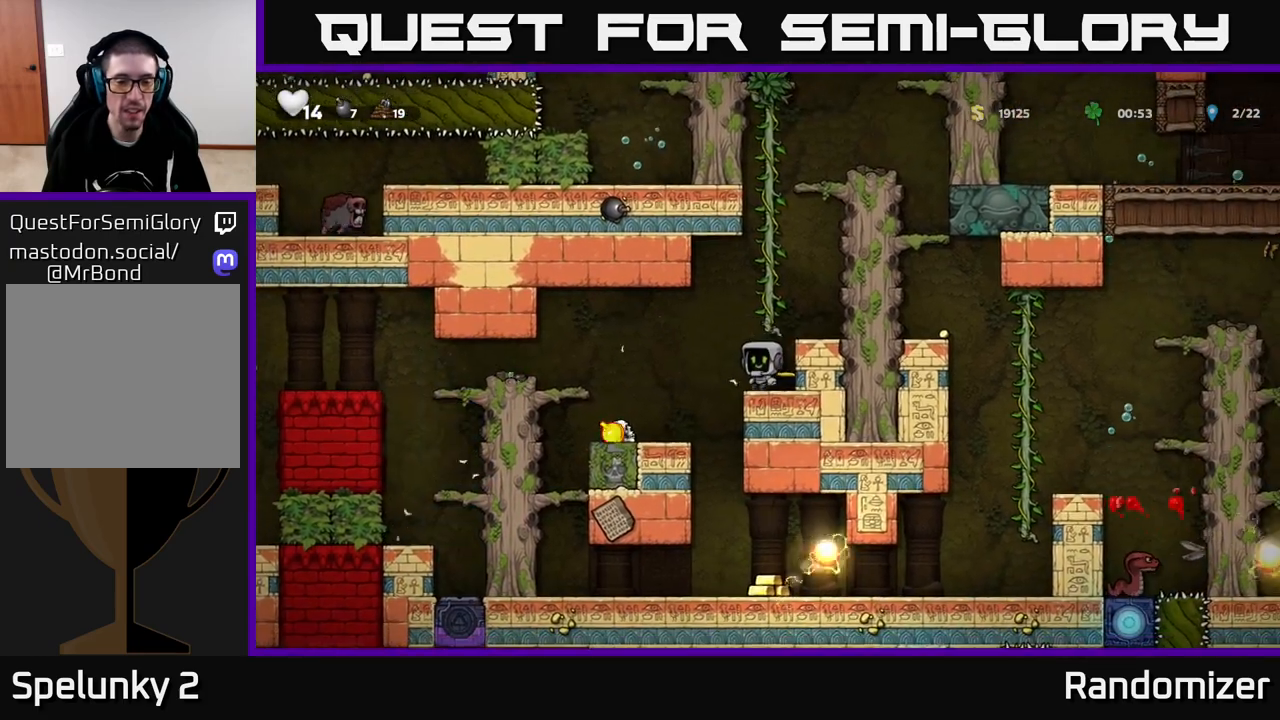
{"buttons": [], "left_stick": "center", "right_stick": "center", "events": []}
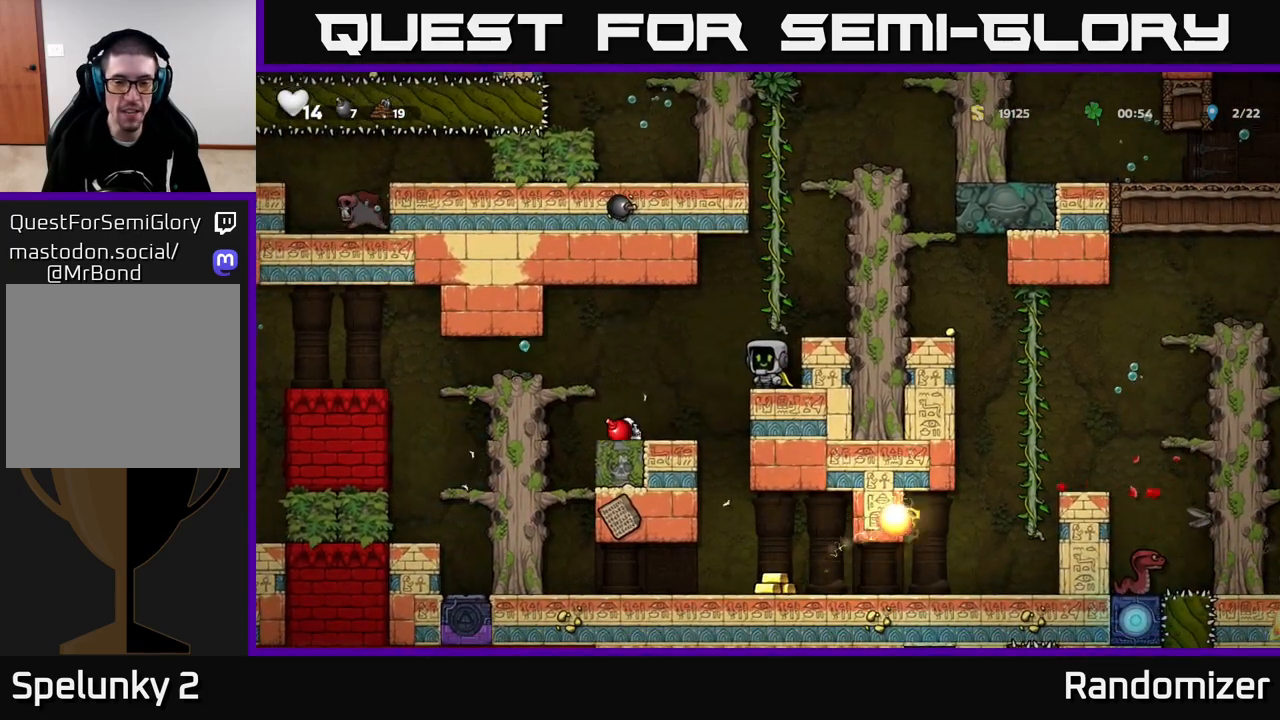
{"buttons": ["A"], "left_stick": "center", "right_stick": "center", "events": [[450, "A", "down"]]}
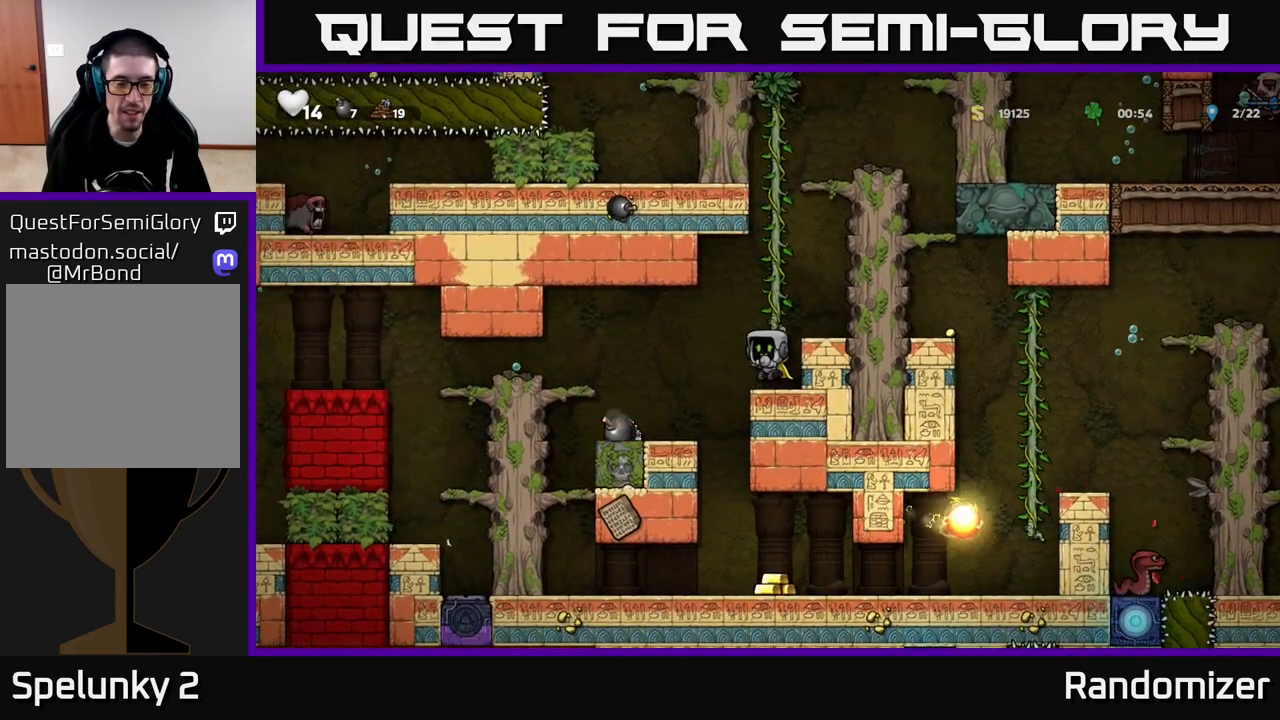
{"buttons": [], "left_stick": "center", "right_stick": "center", "events": [[100, "A", "up"], [150, "left_stick", "left"], [367, "left_stick", "center"]]}
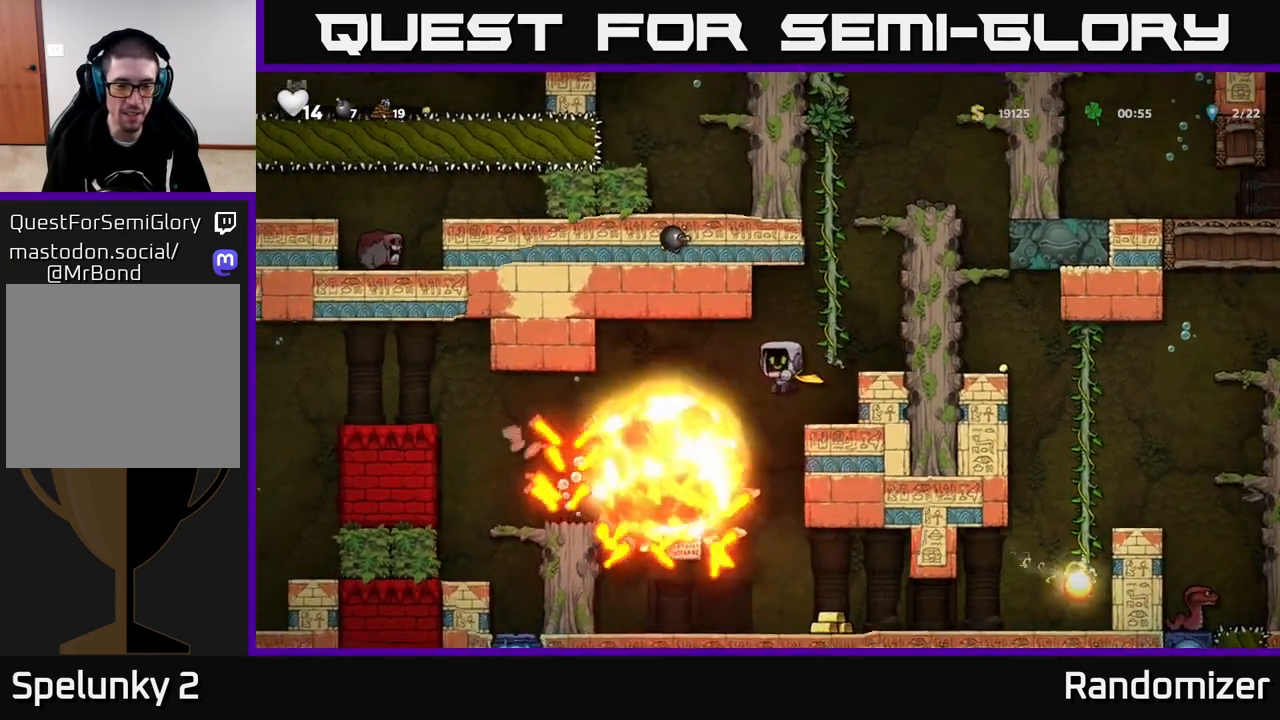
{"buttons": [], "left_stick": "left", "right_stick": "center", "events": [[233, "left_stick", "left"]]}
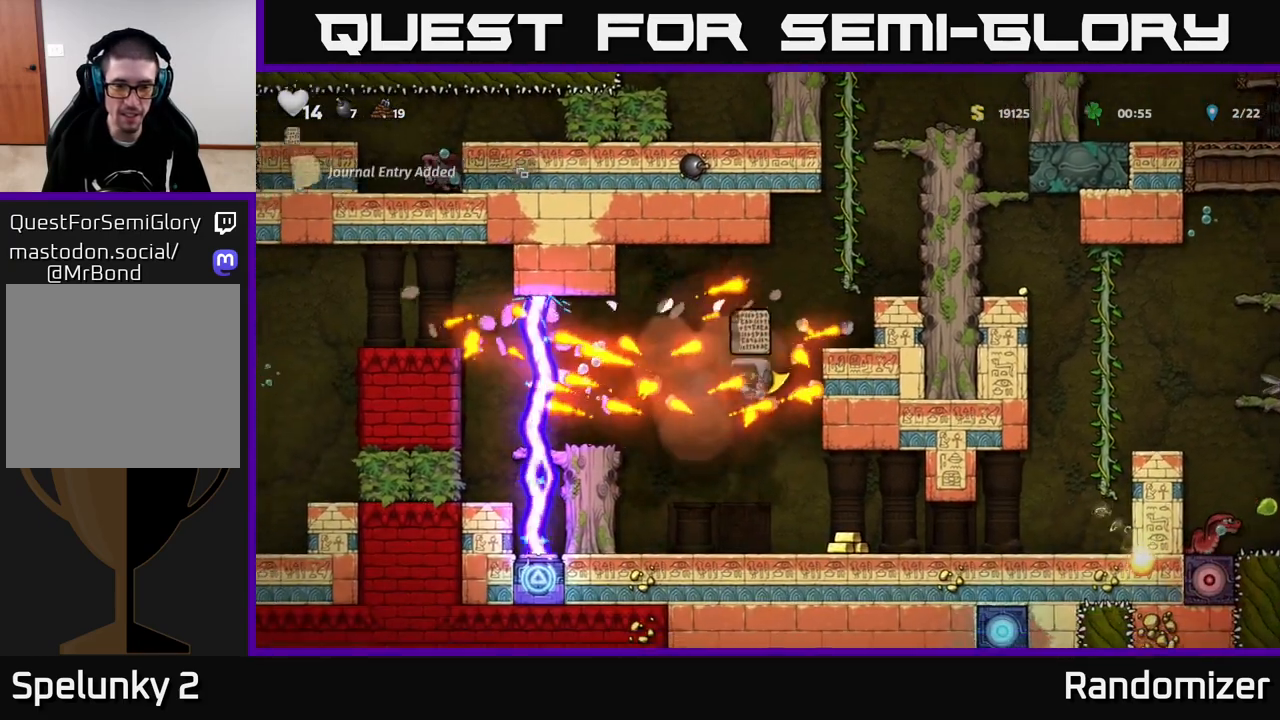
{"buttons": [], "left_stick": "right", "right_stick": "center", "events": [[167, "left_stick", "center"], [217, "left_stick", "right"]]}
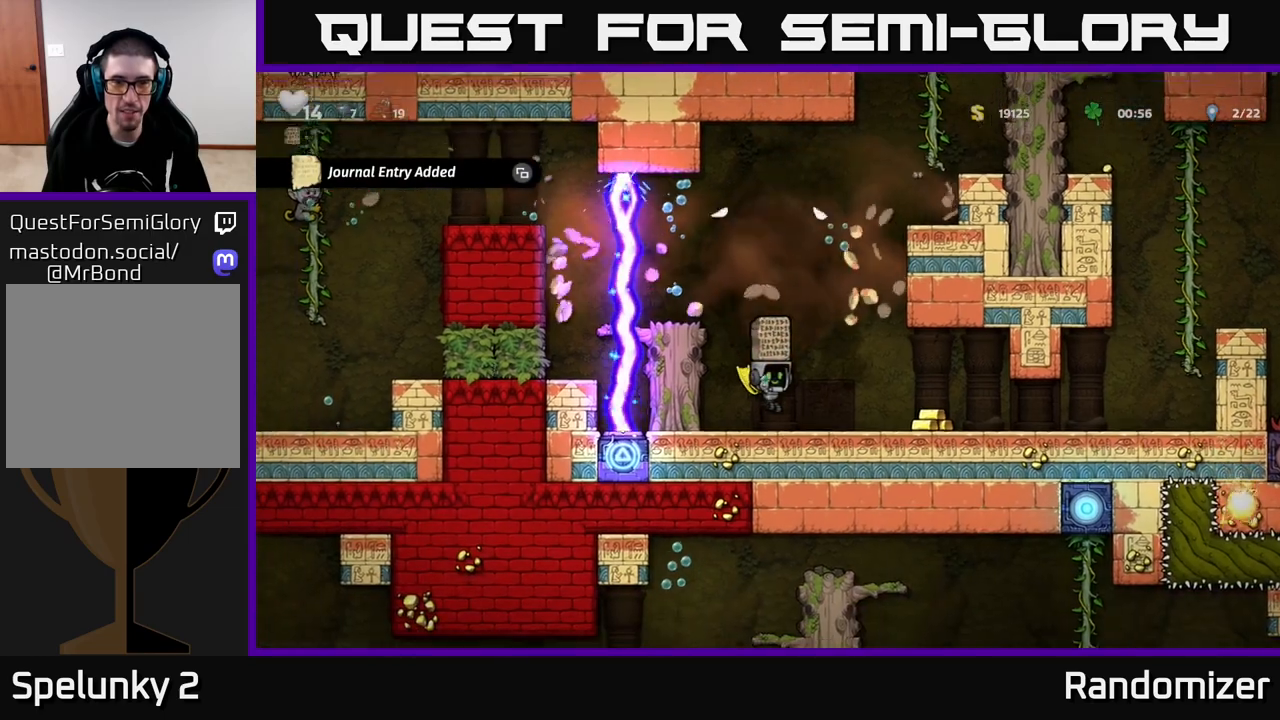
{"buttons": [], "left_stick": "center", "right_stick": "center", "events": [[133, "left_stick", "center"], [167, "SELECT", "down"], [333, "SELECT", "up"]]}
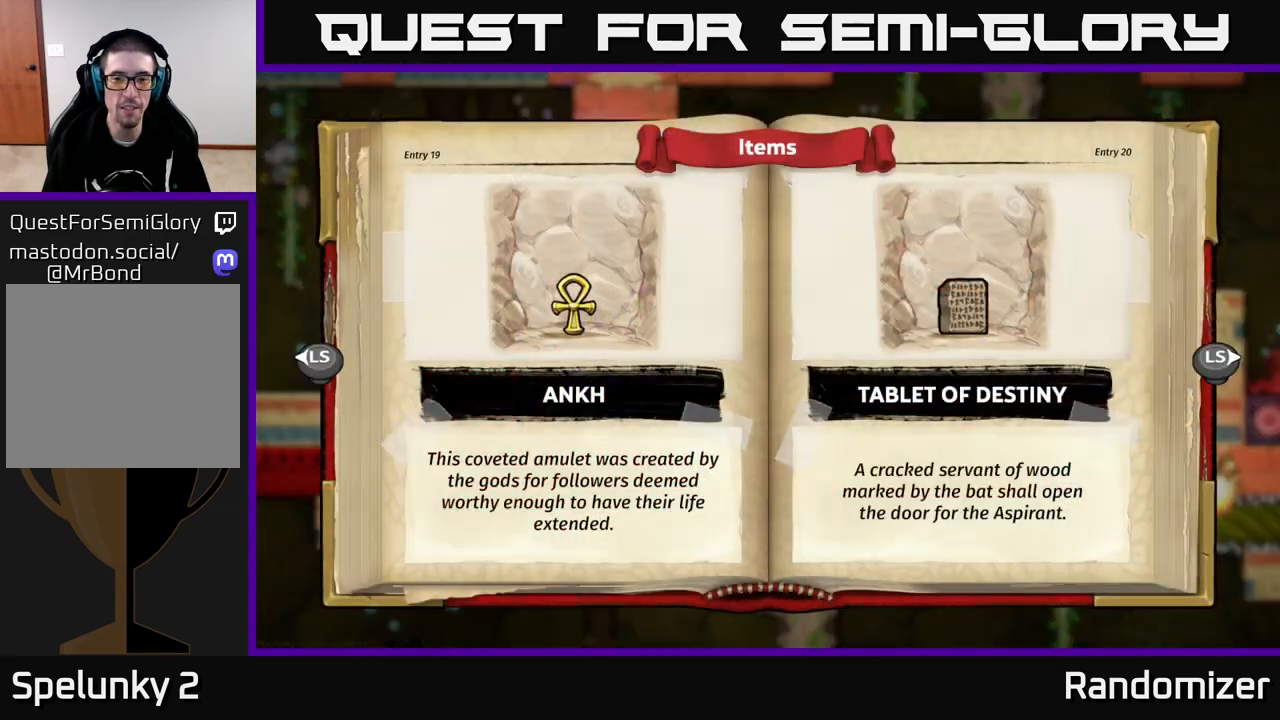
{"buttons": [], "left_stick": "center", "right_stick": "center", "events": []}
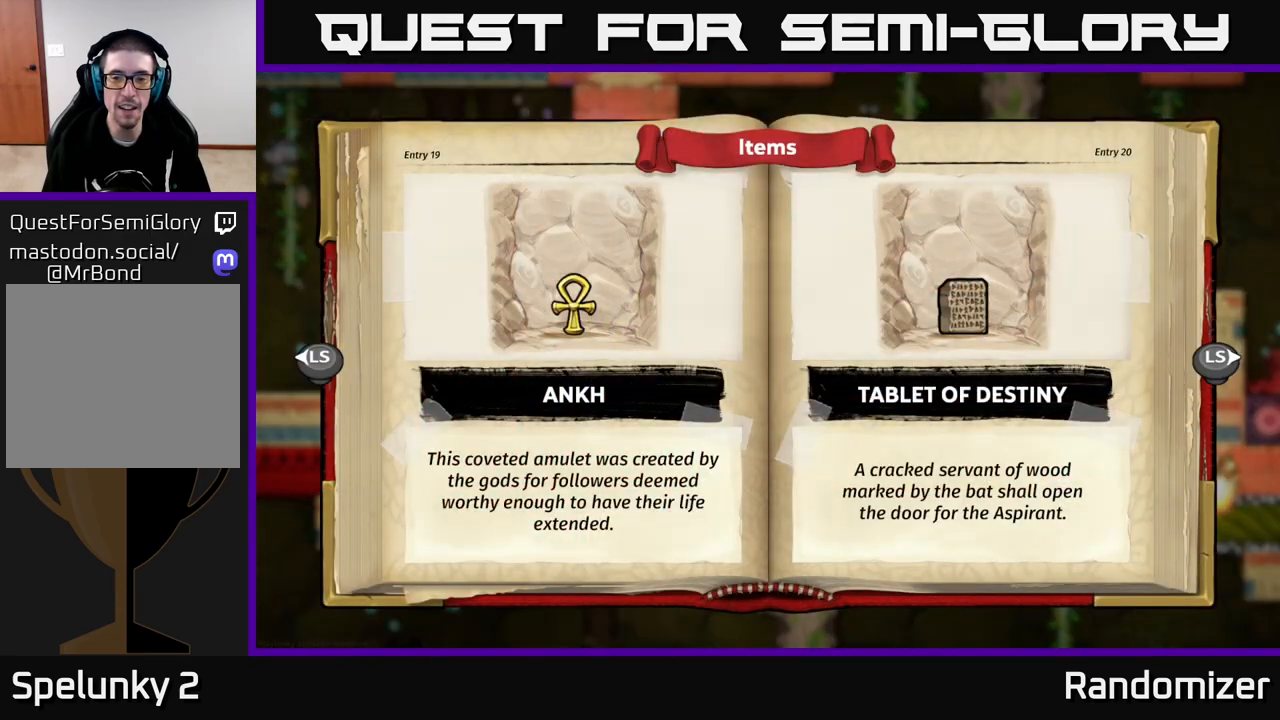
{"buttons": [], "left_stick": "center", "right_stick": "center", "events": []}
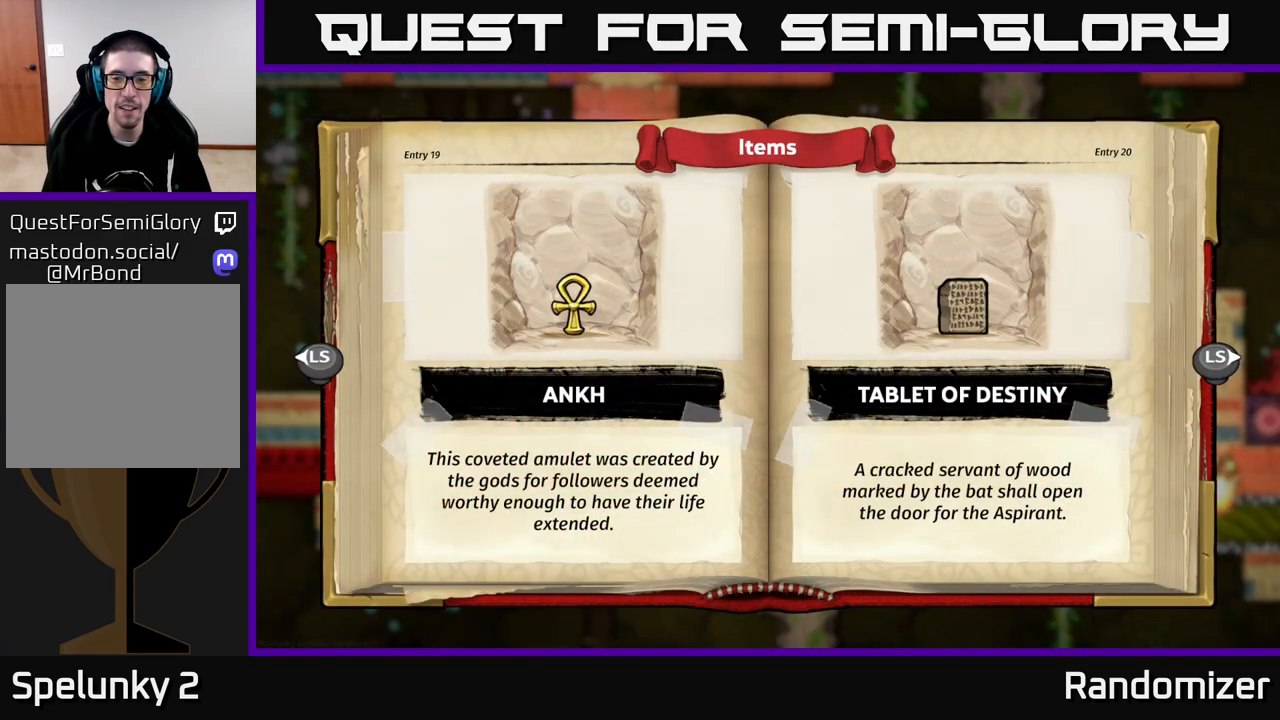
{"buttons": [], "left_stick": "center", "right_stick": "center", "events": []}